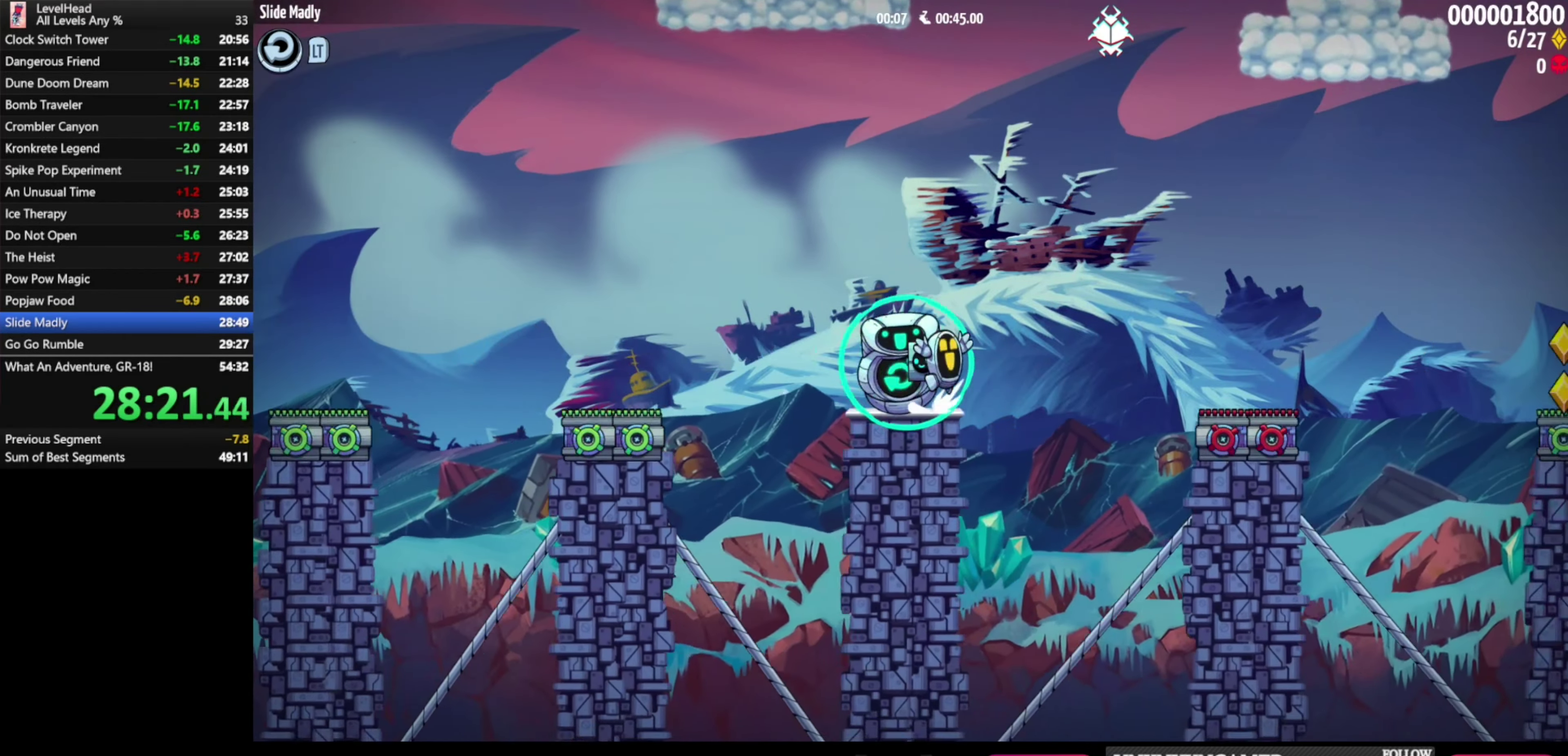
Gameplay with a controller (Xbox layout); each line is a JSON object with the inputs held at the frame after it. "events" lists button and stick changes between this image and that frame as [ms after this image, input, new state], when the widget could be followed in between. Not read: R3 right_stick.
{"buttons": [], "left_stick": "right"}
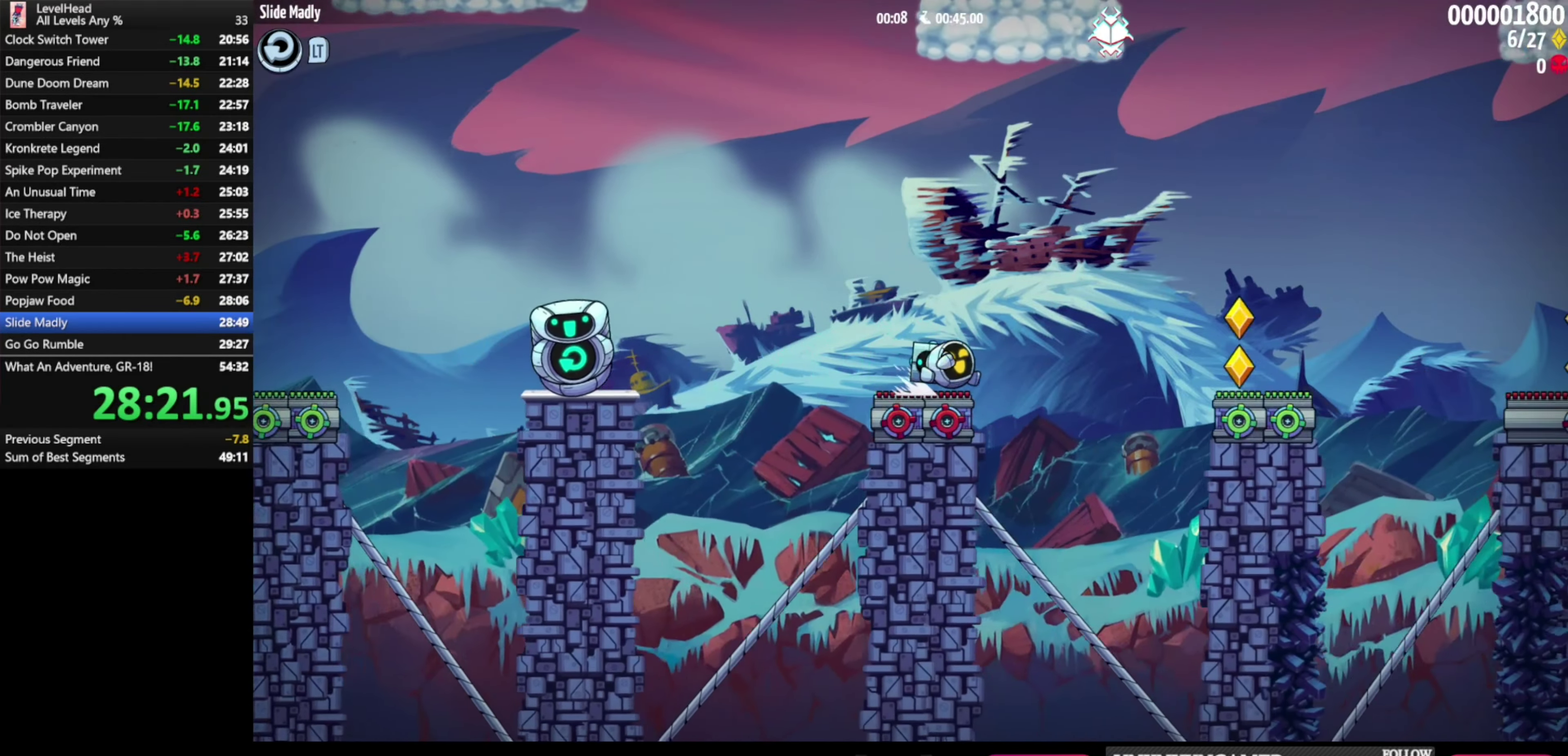
{"buttons": [], "left_stick": "right", "events": [[67, "A", "down"], [467, "A", "up"]]}
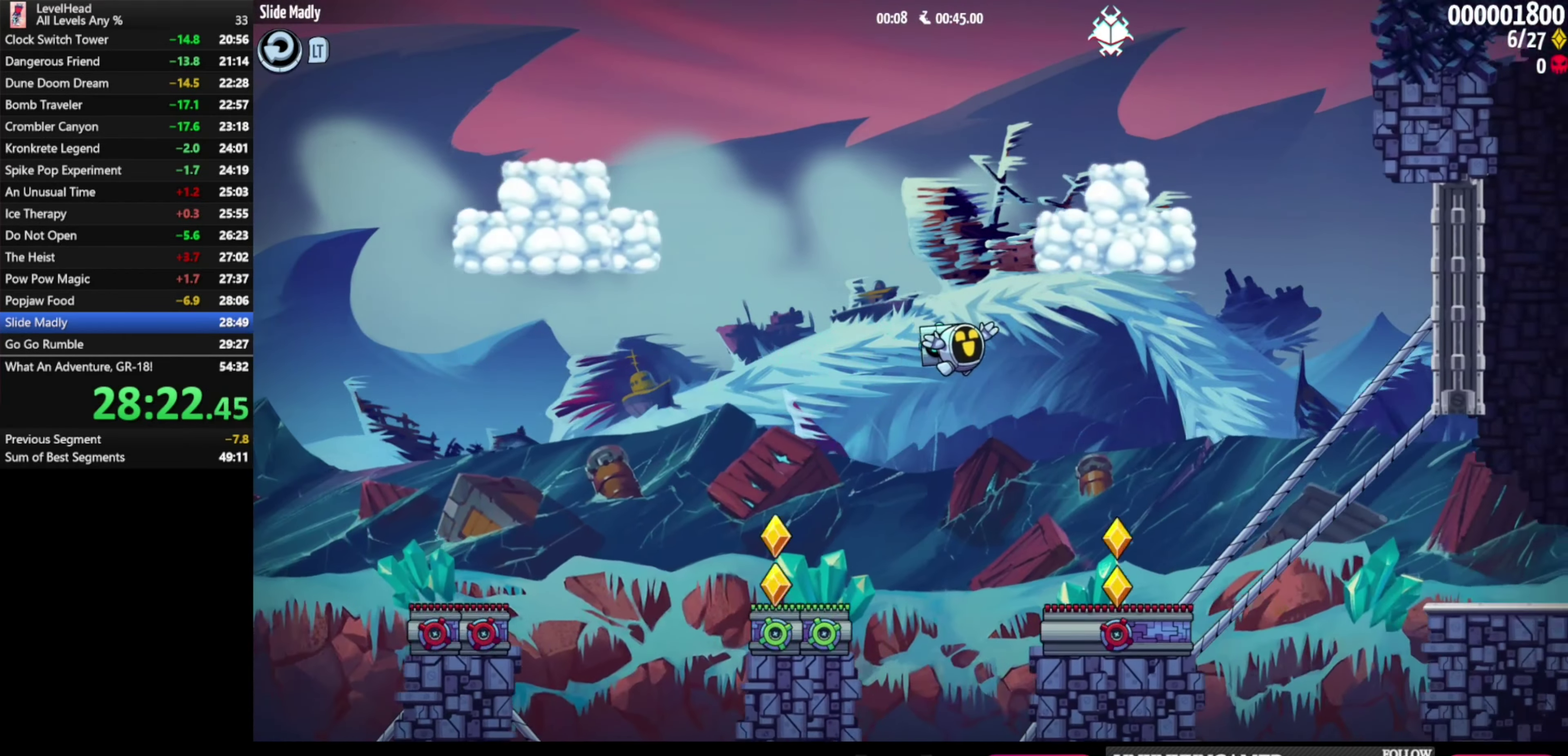
{"buttons": [], "left_stick": "center", "events": [[417, "left_stick", "center"]]}
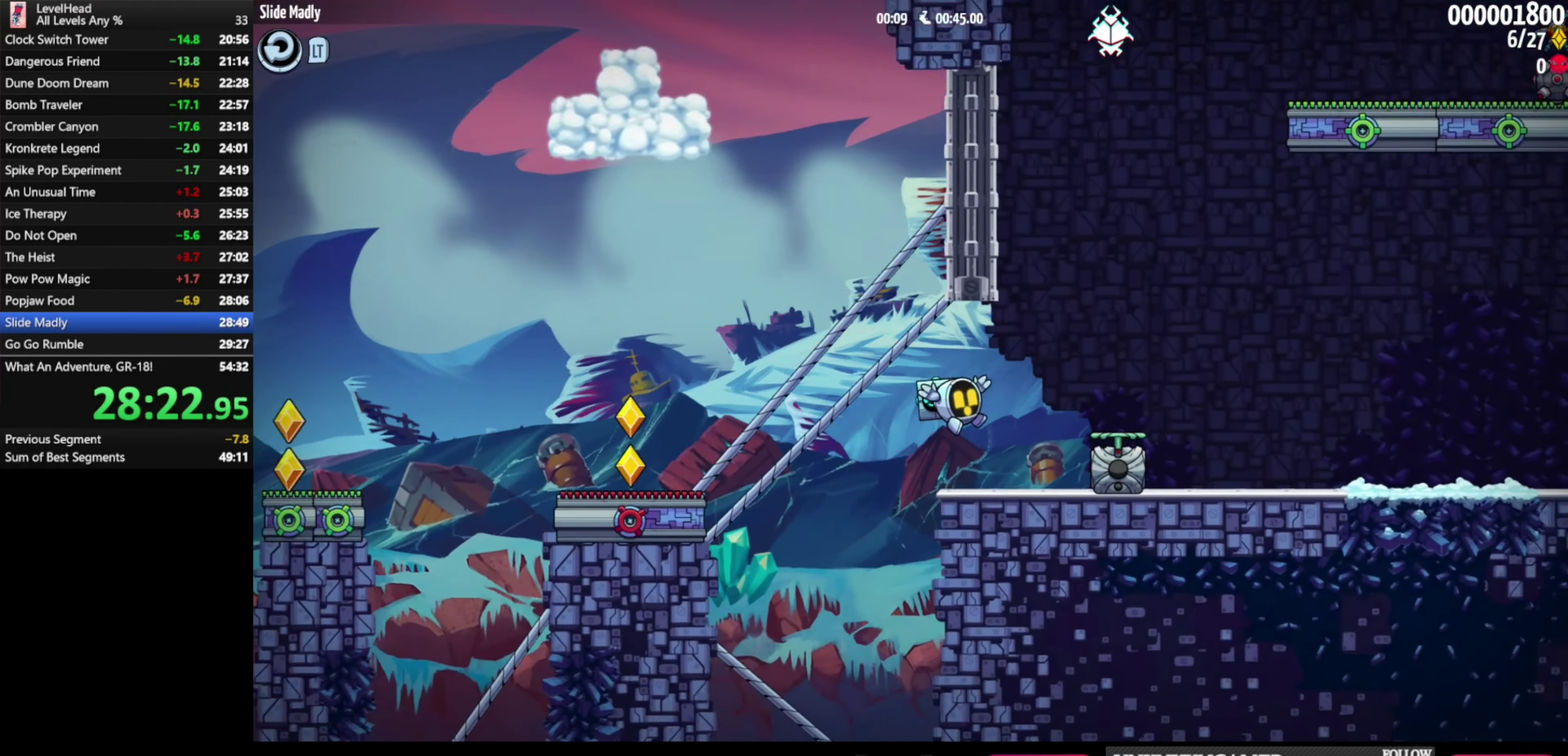
{"buttons": [], "left_stick": "center", "events": [[67, "A", "down"], [100, "left_stick", "right"], [183, "A", "up"], [233, "left_stick", "center"], [283, "left_stick", "down"], [300, "X", "down"], [433, "X", "up"], [433, "left_stick", "center"]]}
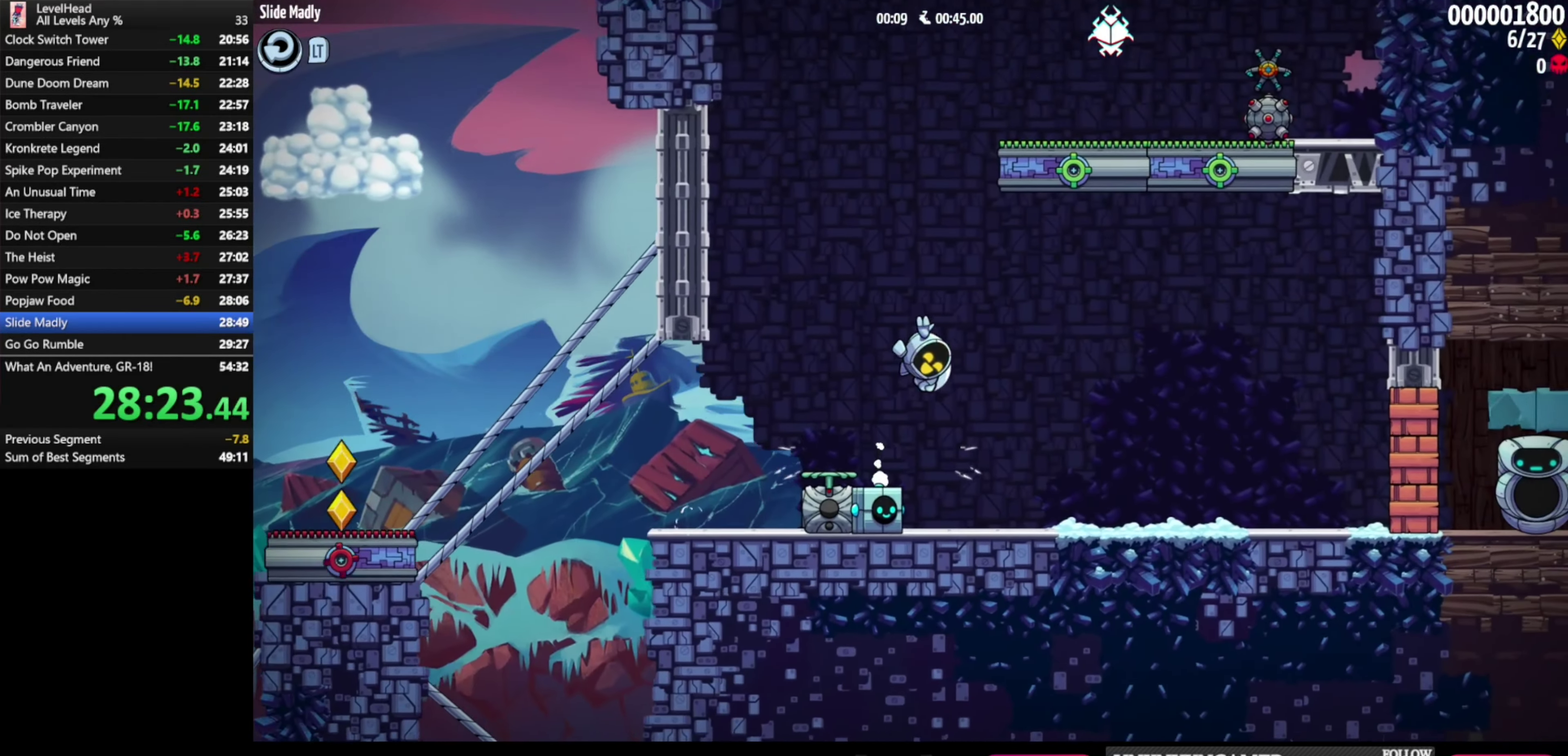
{"buttons": ["A"], "left_stick": "left", "events": [[150, "left_stick", "left"], [300, "left_stick", "down"], [433, "A", "down"], [433, "X", "down"], [467, "left_stick", "left"], [483, "X", "up"]]}
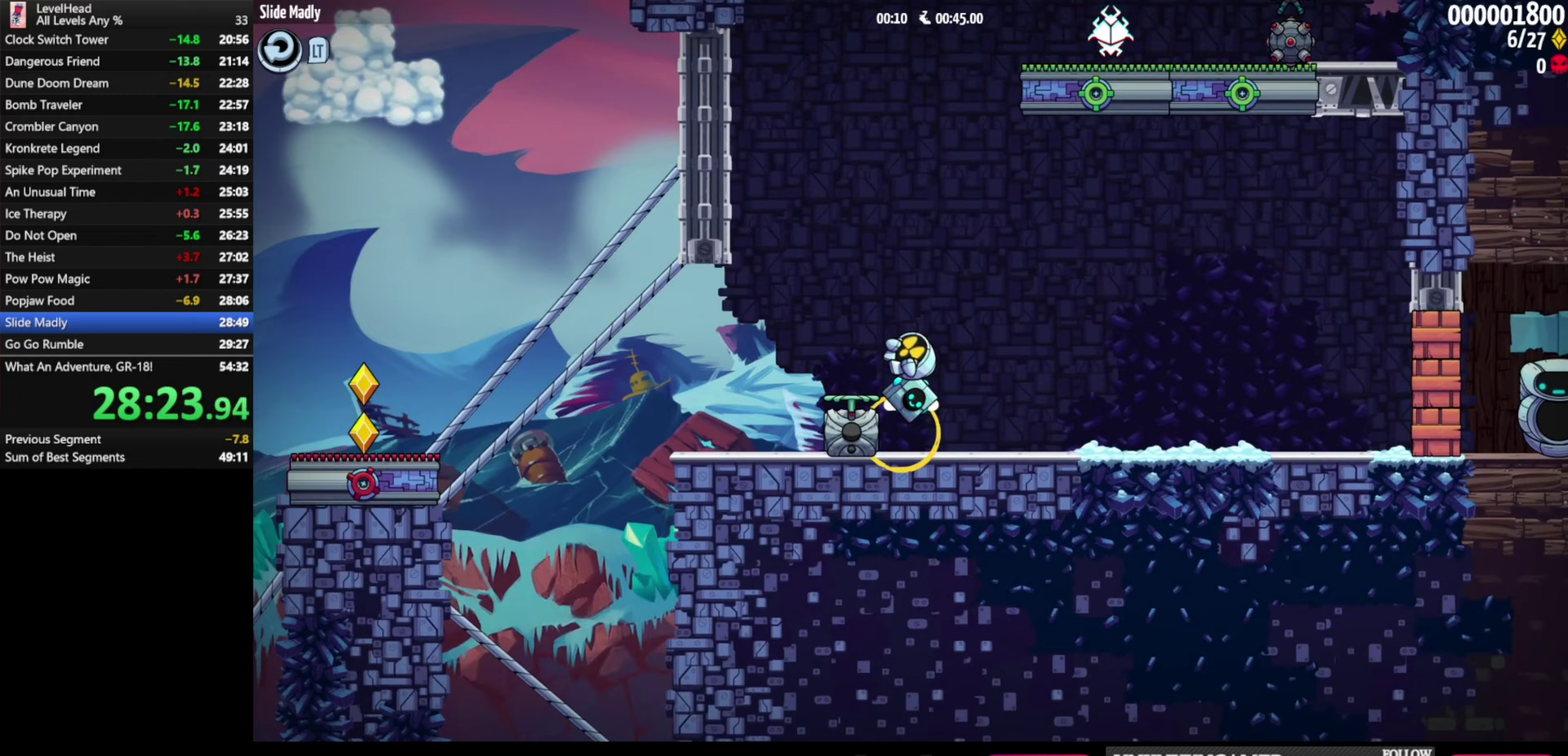
{"buttons": [], "left_stick": "right", "events": [[67, "A", "up"], [133, "left_stick", "center"], [250, "left_stick", "down"], [317, "X", "down"], [400, "X", "up"], [400, "left_stick", "center"], [467, "left_stick", "right"]]}
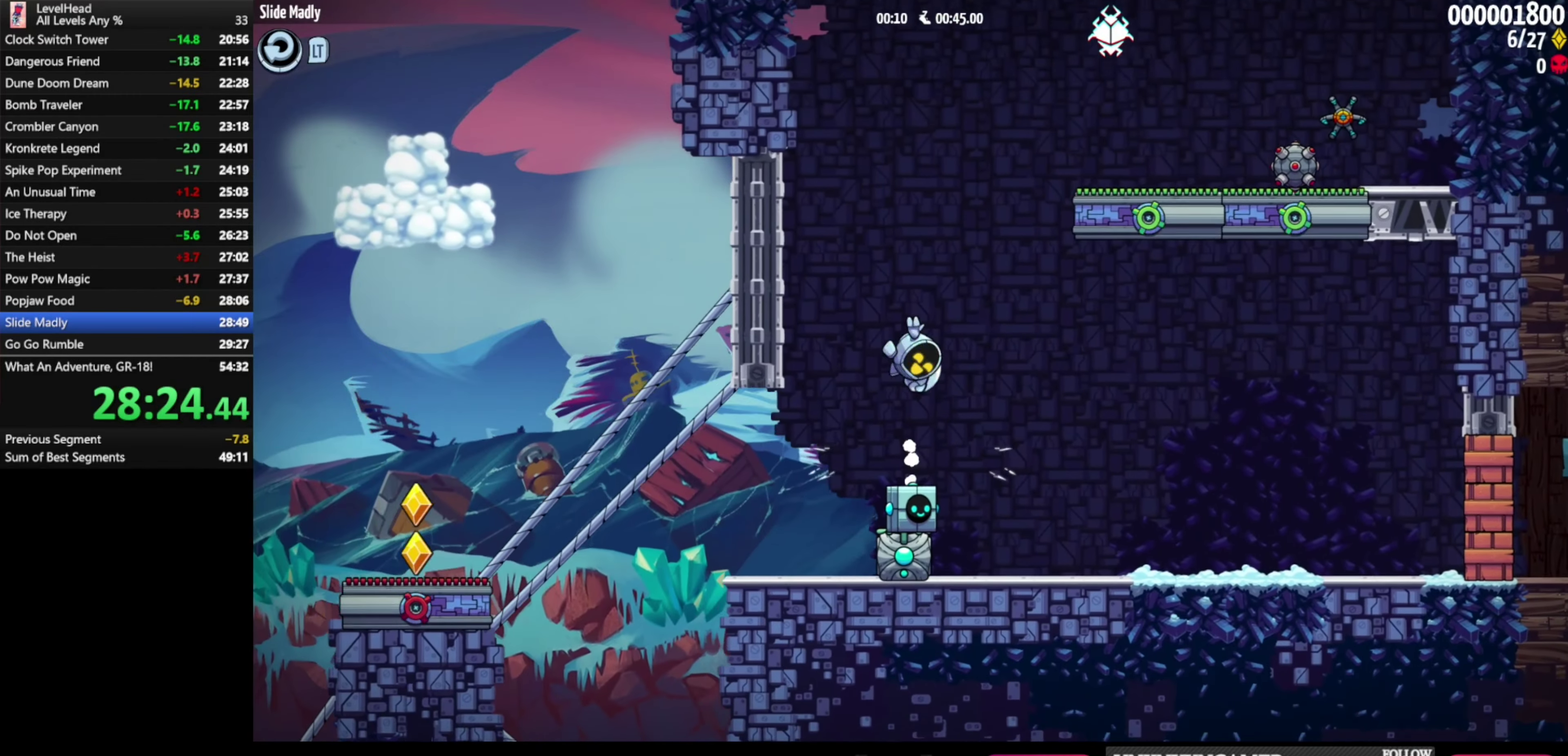
{"buttons": ["A"], "left_stick": "center", "events": [[217, "left_stick", "center"], [483, "A", "down"]]}
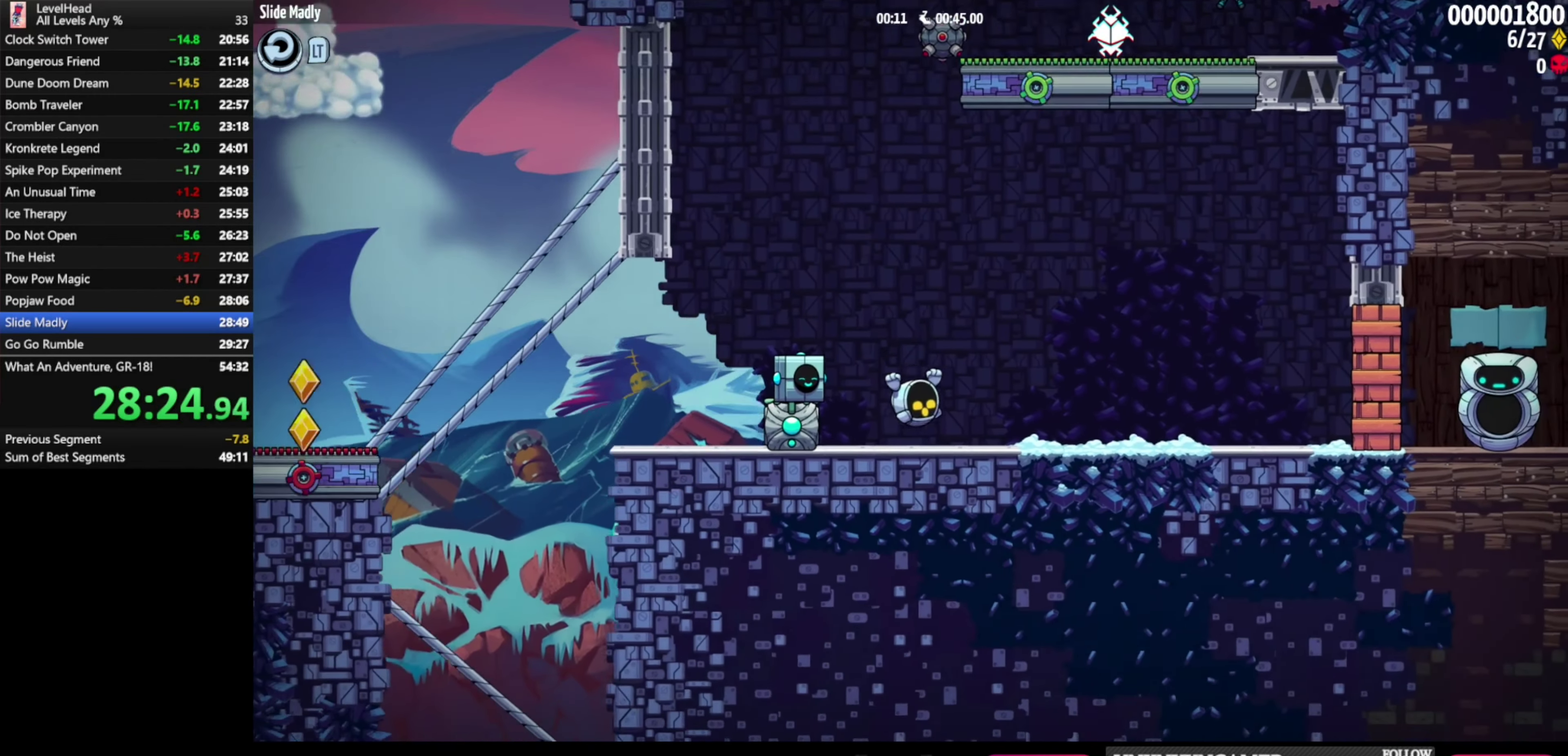
{"buttons": [], "left_stick": "left", "events": [[67, "left_stick", "up"], [117, "A", "up"], [183, "X", "down"], [300, "X", "up"], [300, "left_stick", "center"], [400, "left_stick", "left"]]}
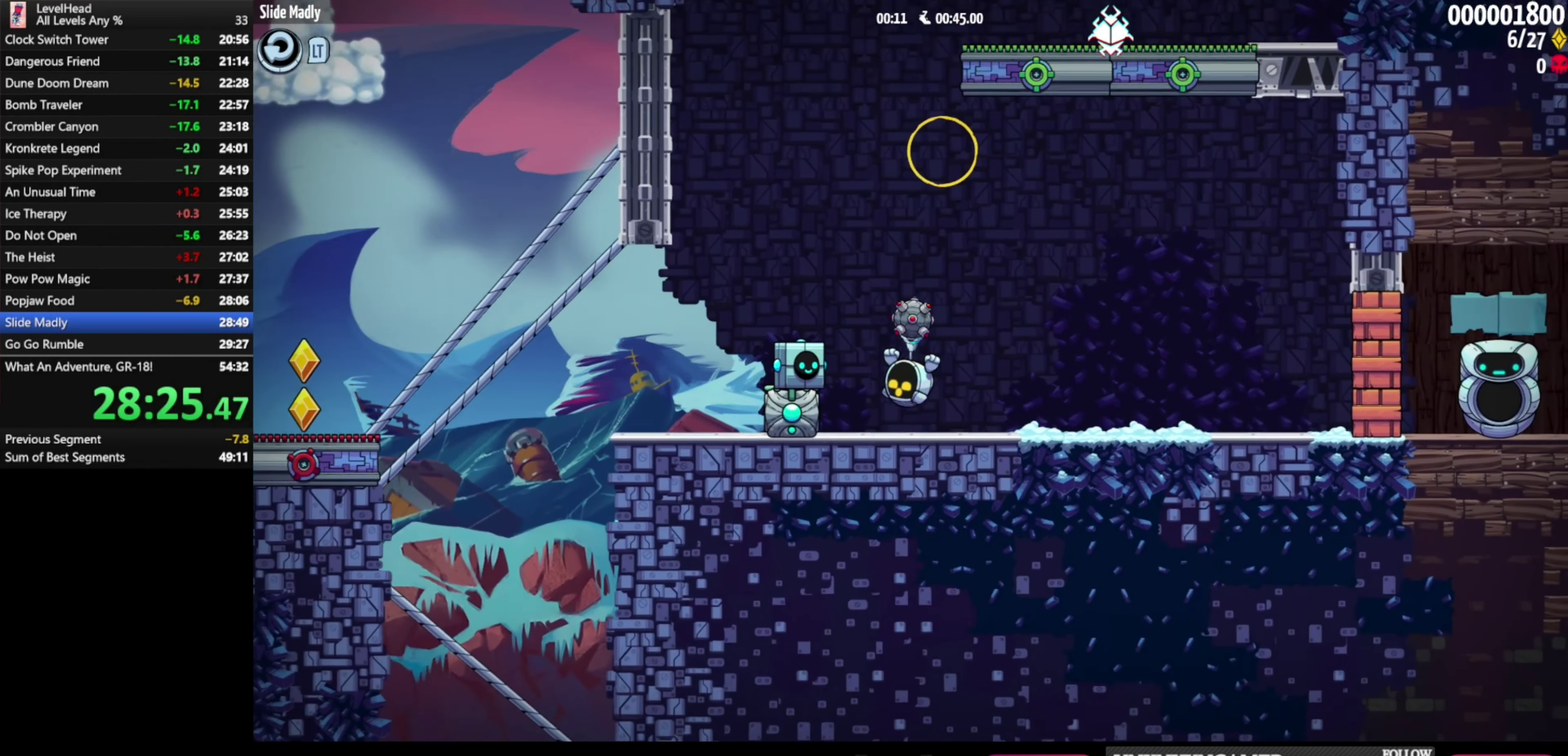
{"buttons": [], "left_stick": "center", "events": [[17, "left_stick", "center"], [67, "left_stick", "right"], [100, "A", "down"], [117, "left_stick", "center"], [167, "A", "up"], [300, "X", "down"], [400, "X", "up"]]}
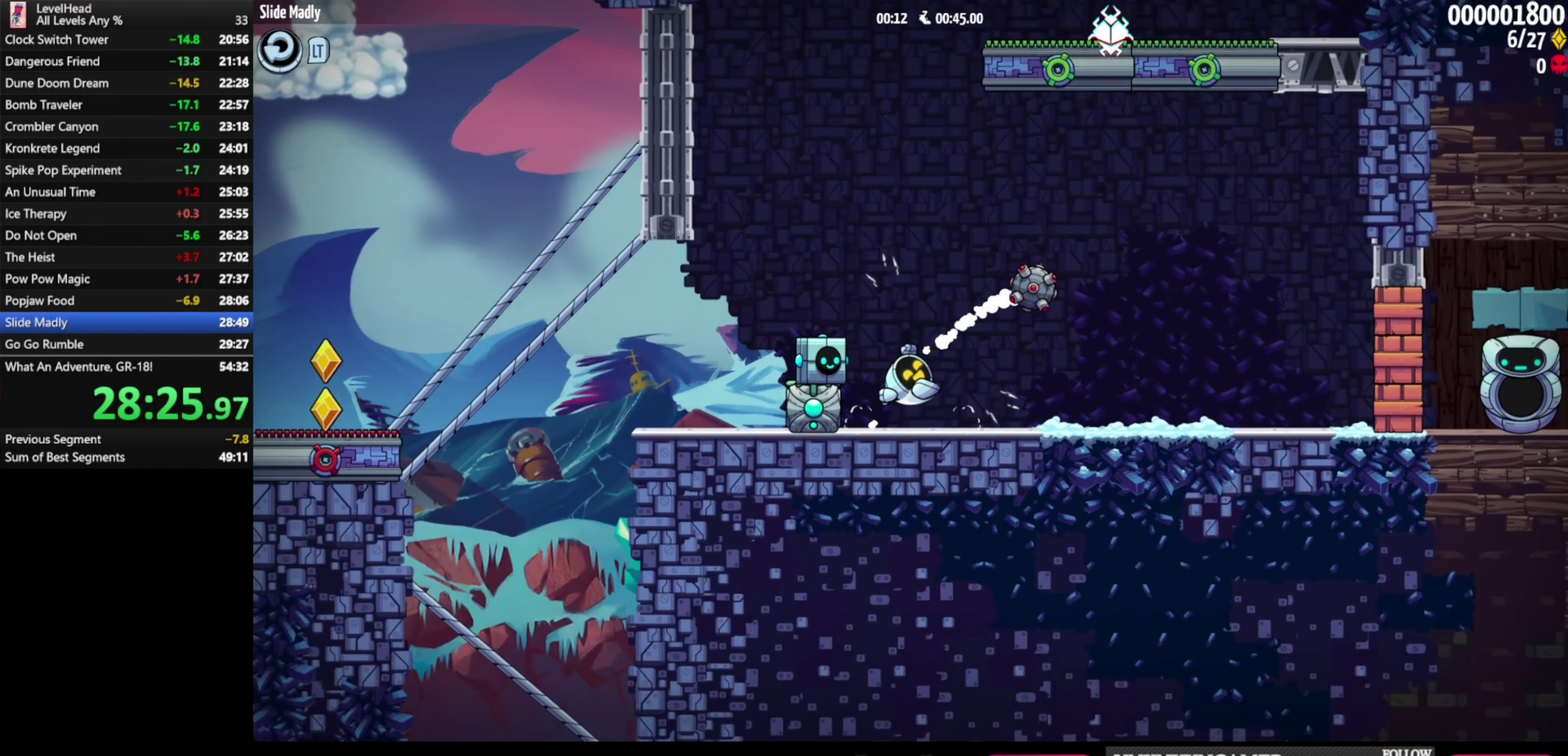
{"buttons": [], "left_stick": "center", "events": [[17, "left_stick", "left"], [100, "A", "down"], [117, "left_stick", "center"], [167, "X", "down"], [200, "A", "up"], [267, "X", "up"]]}
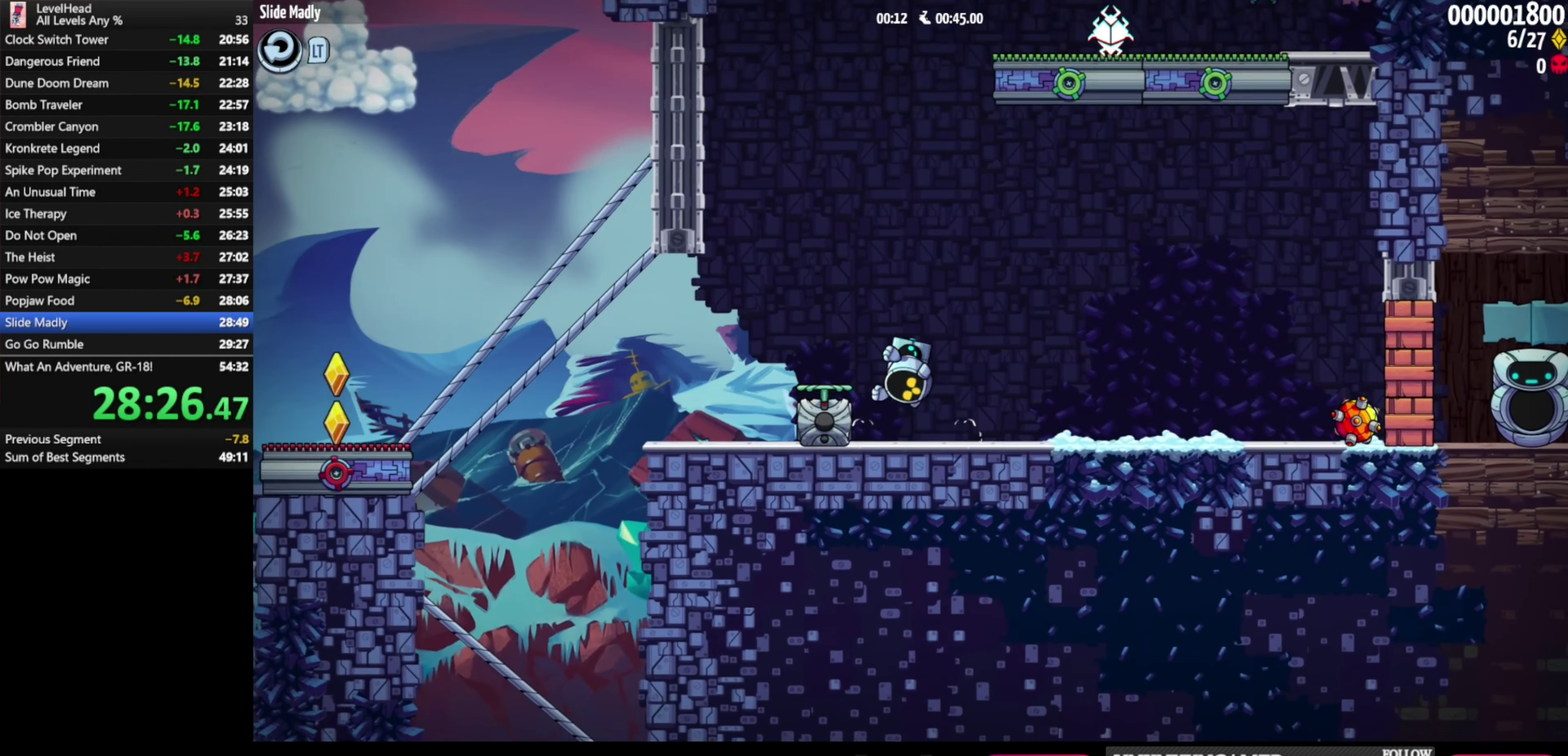
{"buttons": [], "left_stick": "right", "events": [[33, "left_stick", "right"]]}
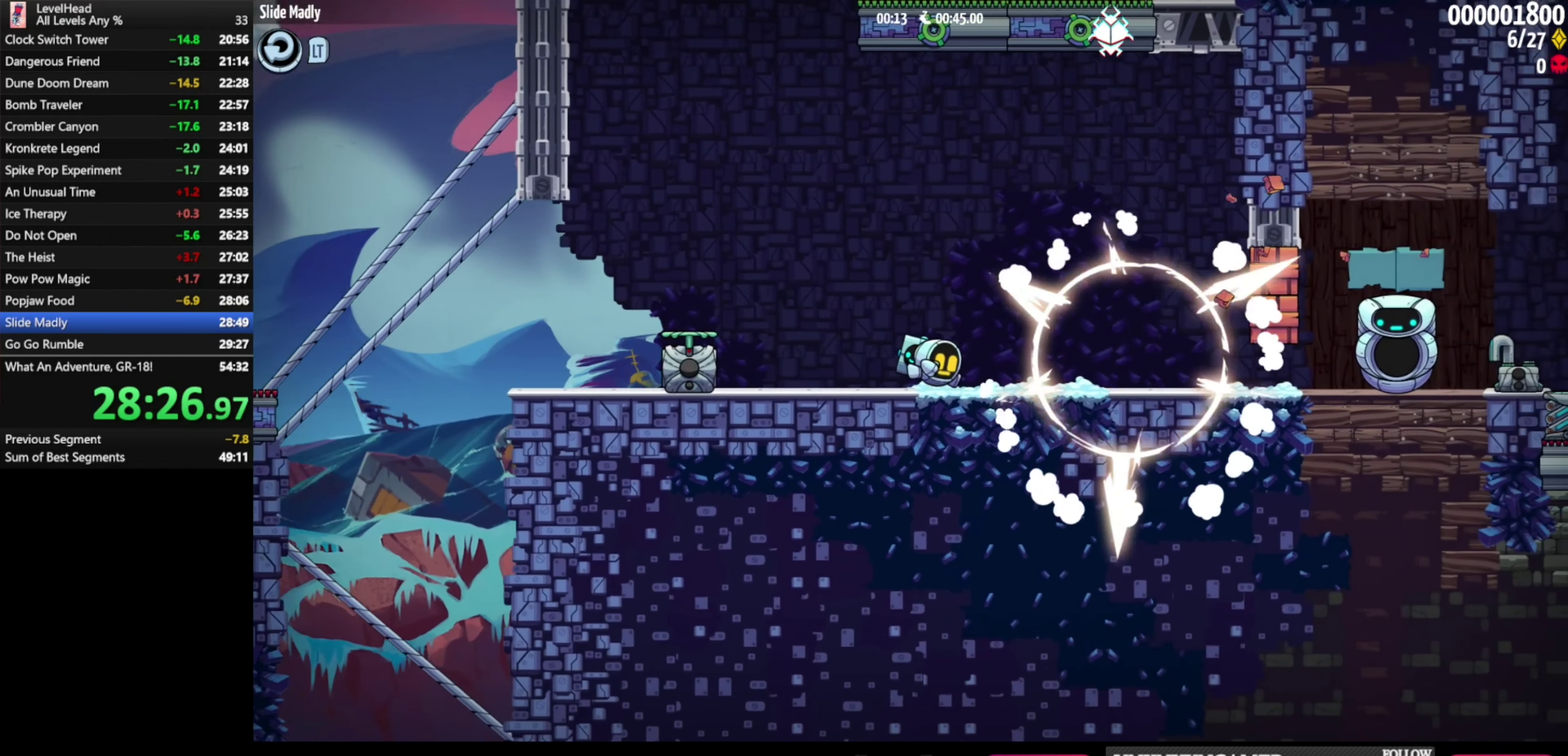
{"buttons": [], "left_stick": "right", "events": []}
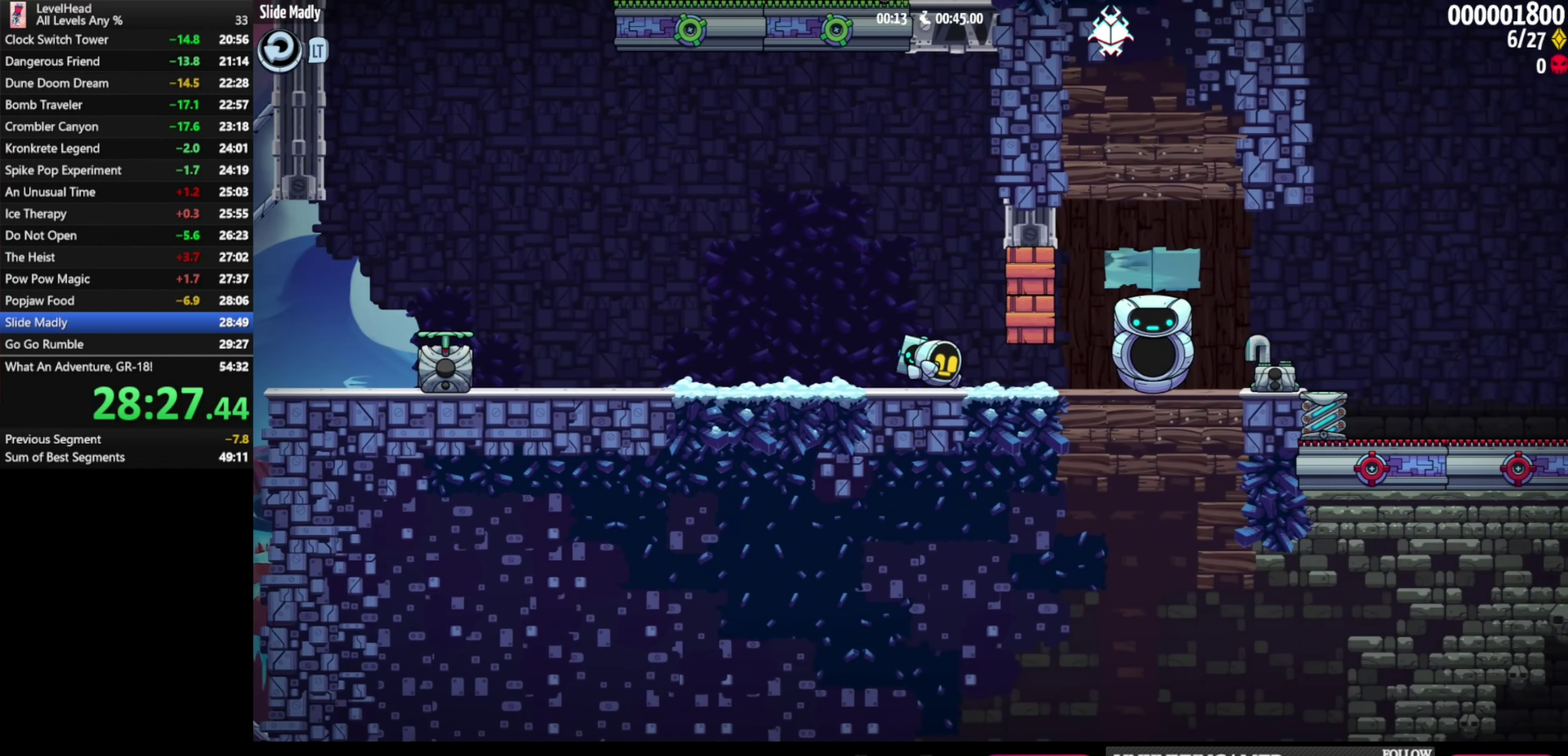
{"buttons": [], "left_stick": "down-right", "events": [[117, "X", "down"], [233, "left_stick", "down-right"], [267, "X", "up"]]}
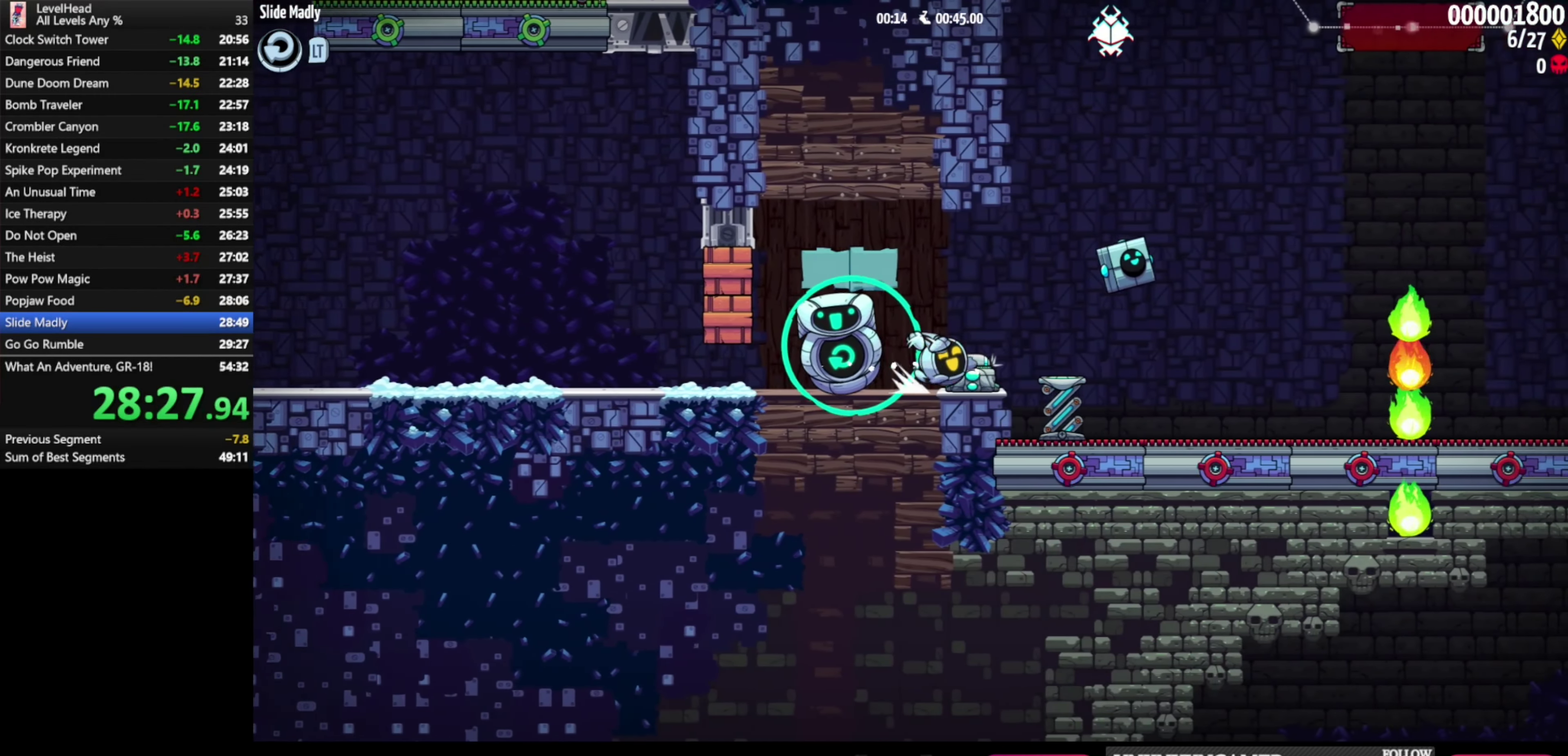
{"buttons": [], "left_stick": "down-right", "events": [[183, "X", "down"], [217, "A", "down"], [350, "X", "up"], [433, "A", "up"]]}
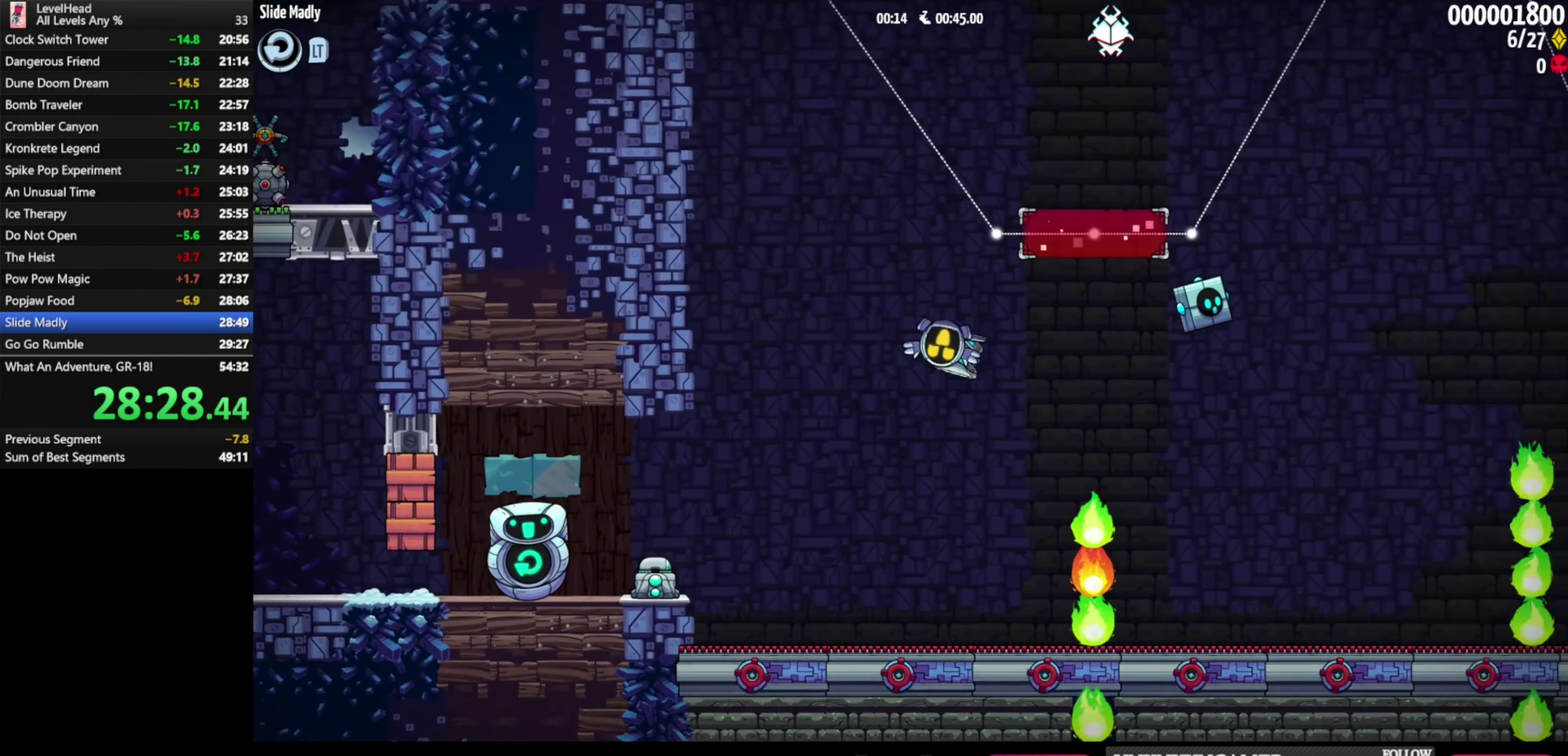
{"buttons": [], "left_stick": "down-right", "events": [[383, "X", "down"], [500, "X", "up"]]}
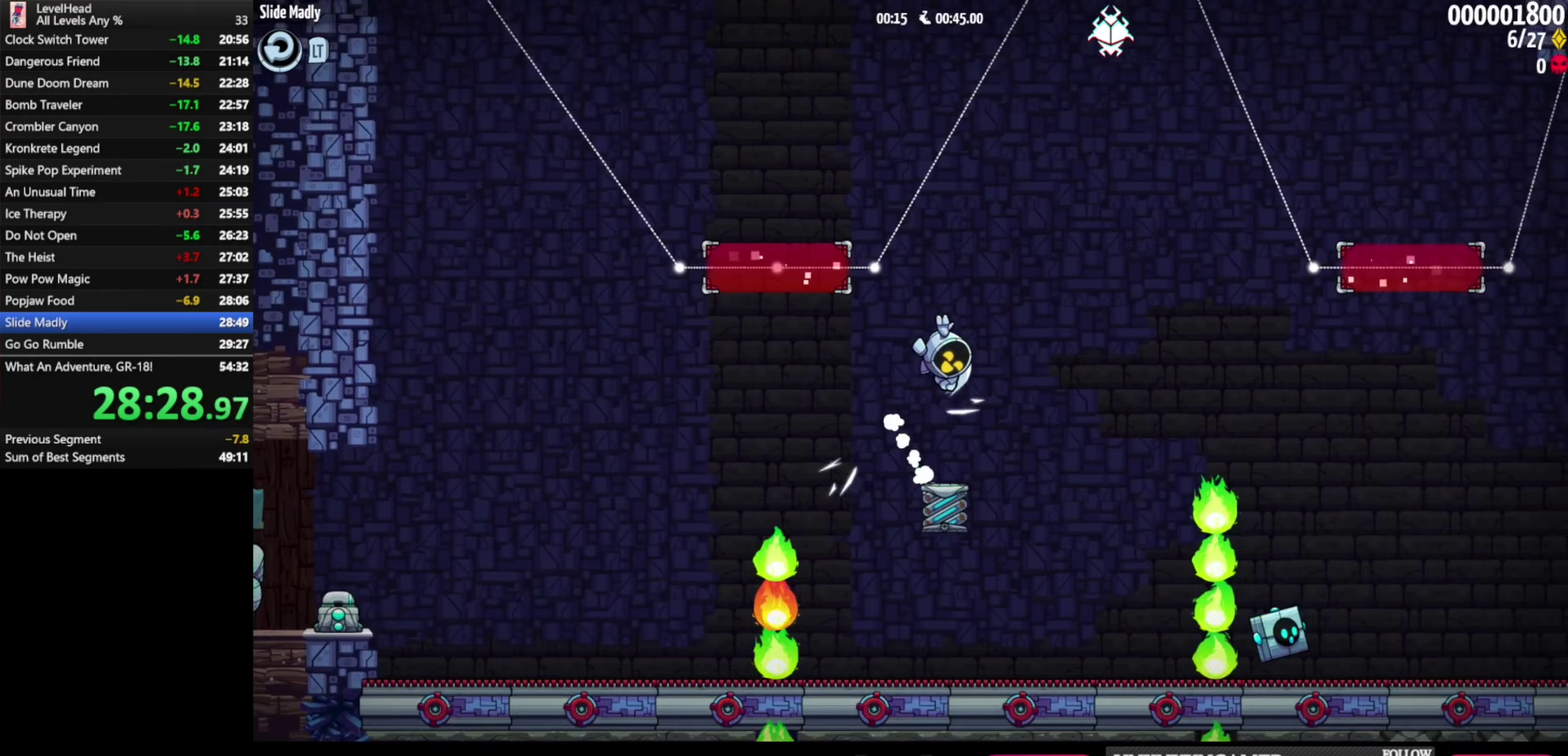
{"buttons": [], "left_stick": "right", "events": [[50, "left_stick", "right"]]}
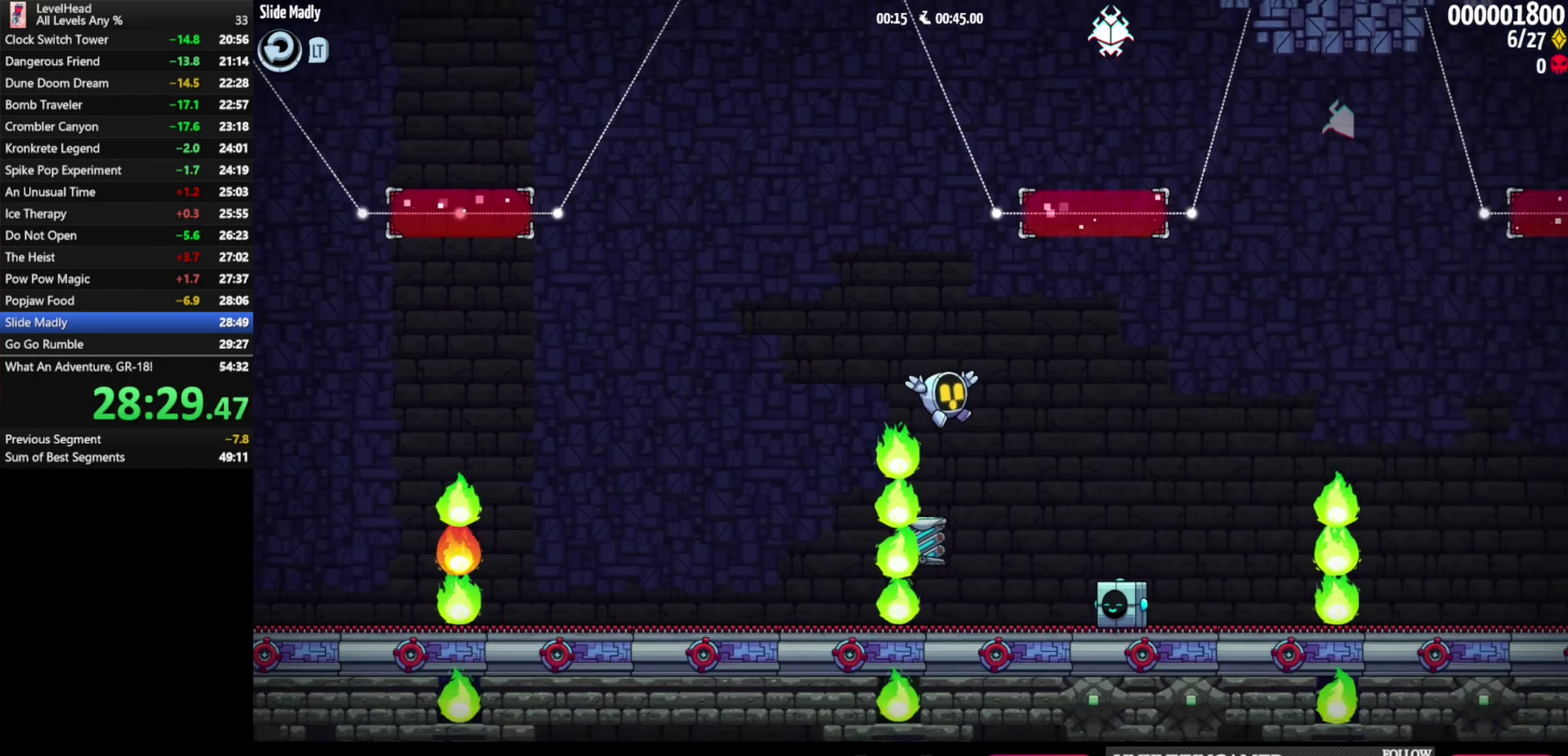
{"buttons": [], "left_stick": "center", "events": [[67, "left_stick", "left"], [167, "A", "down"], [317, "A", "up"], [383, "left_stick", "down-right"], [500, "left_stick", "center"]]}
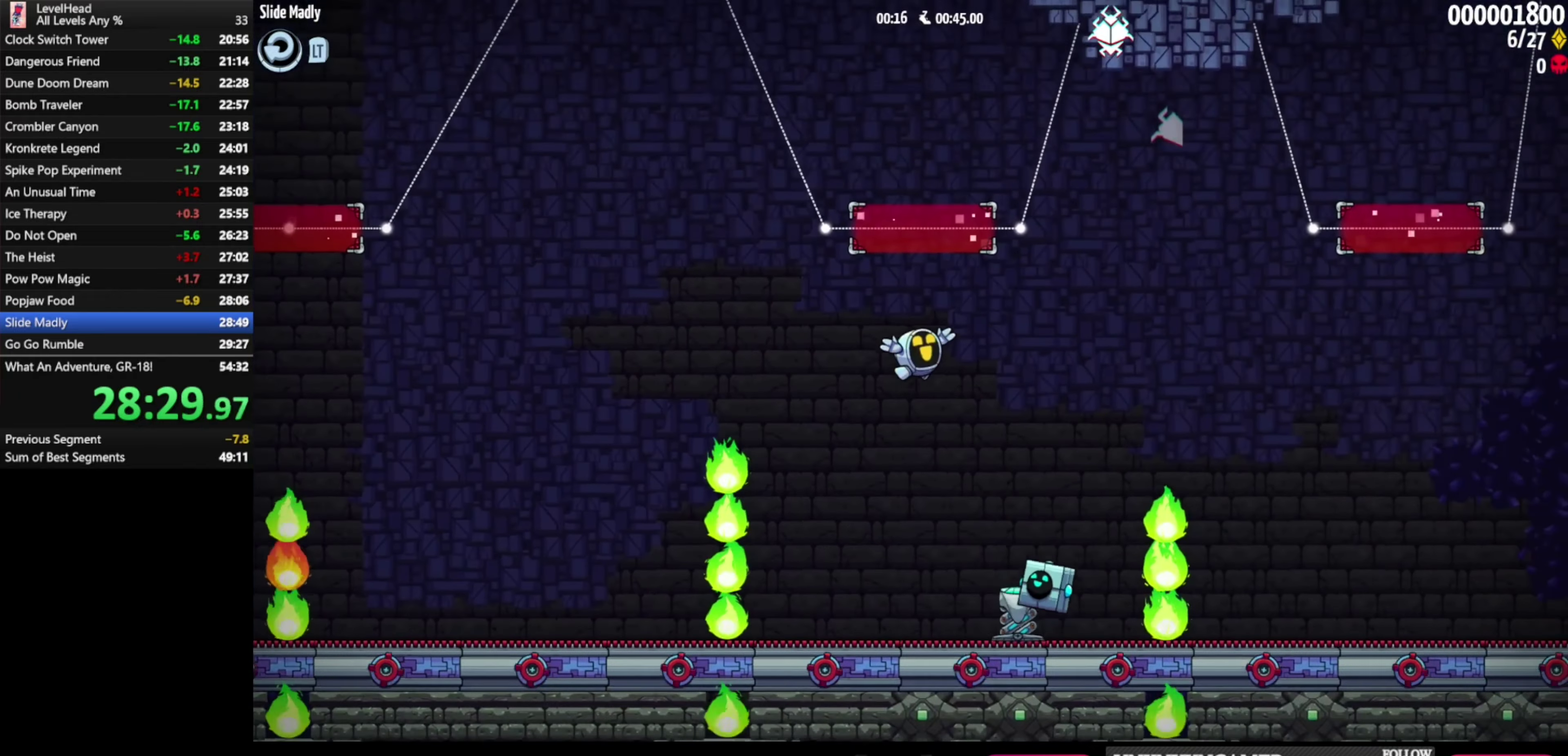
{"buttons": [], "left_stick": "up", "events": [[17, "left_stick", "left"], [200, "left_stick", "right"], [367, "left_stick", "left"], [500, "left_stick", "up"]]}
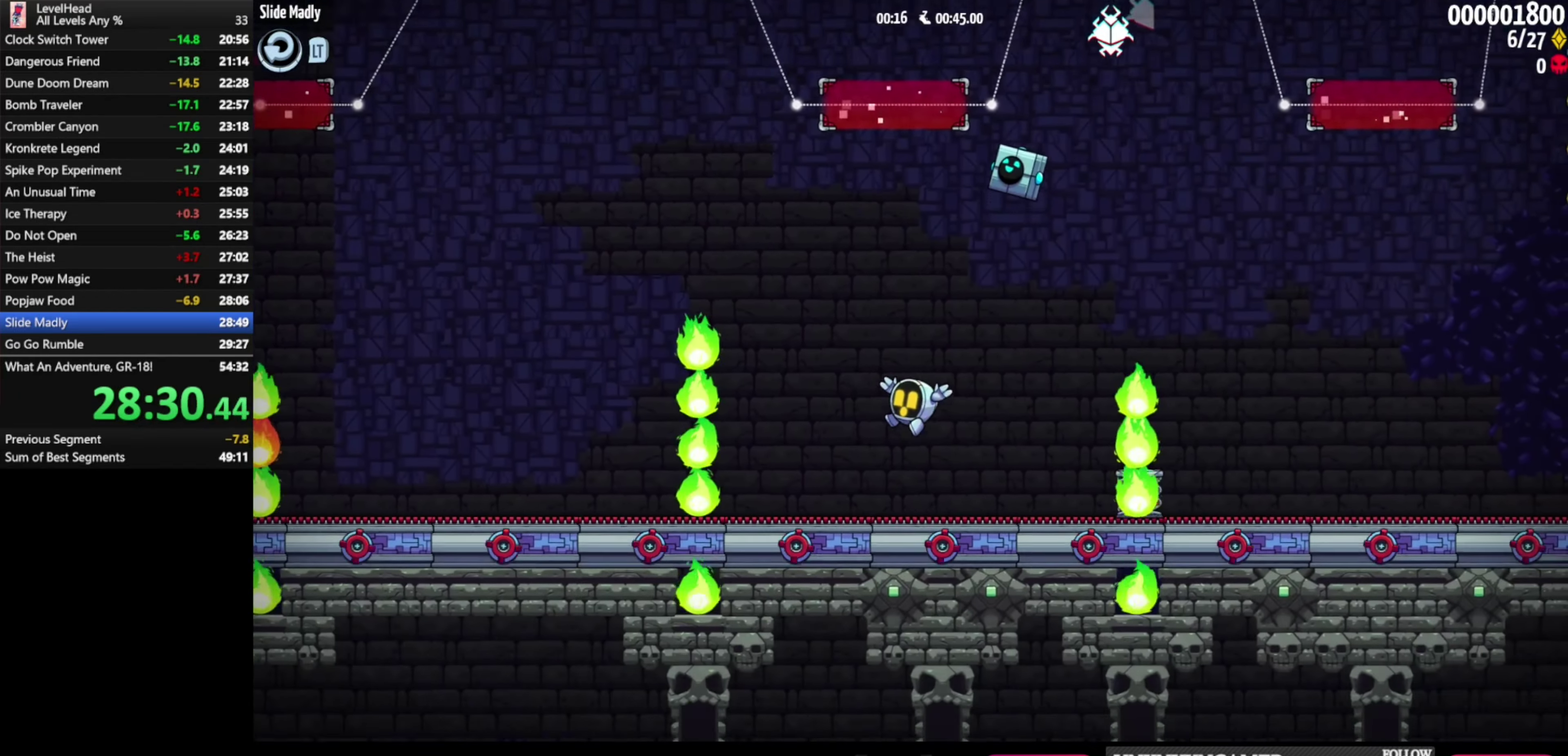
{"buttons": ["A"], "left_stick": "right", "events": [[33, "A", "down"], [100, "left_stick", "up-right"], [217, "X", "down"], [300, "left_stick", "right"], [467, "X", "up"]]}
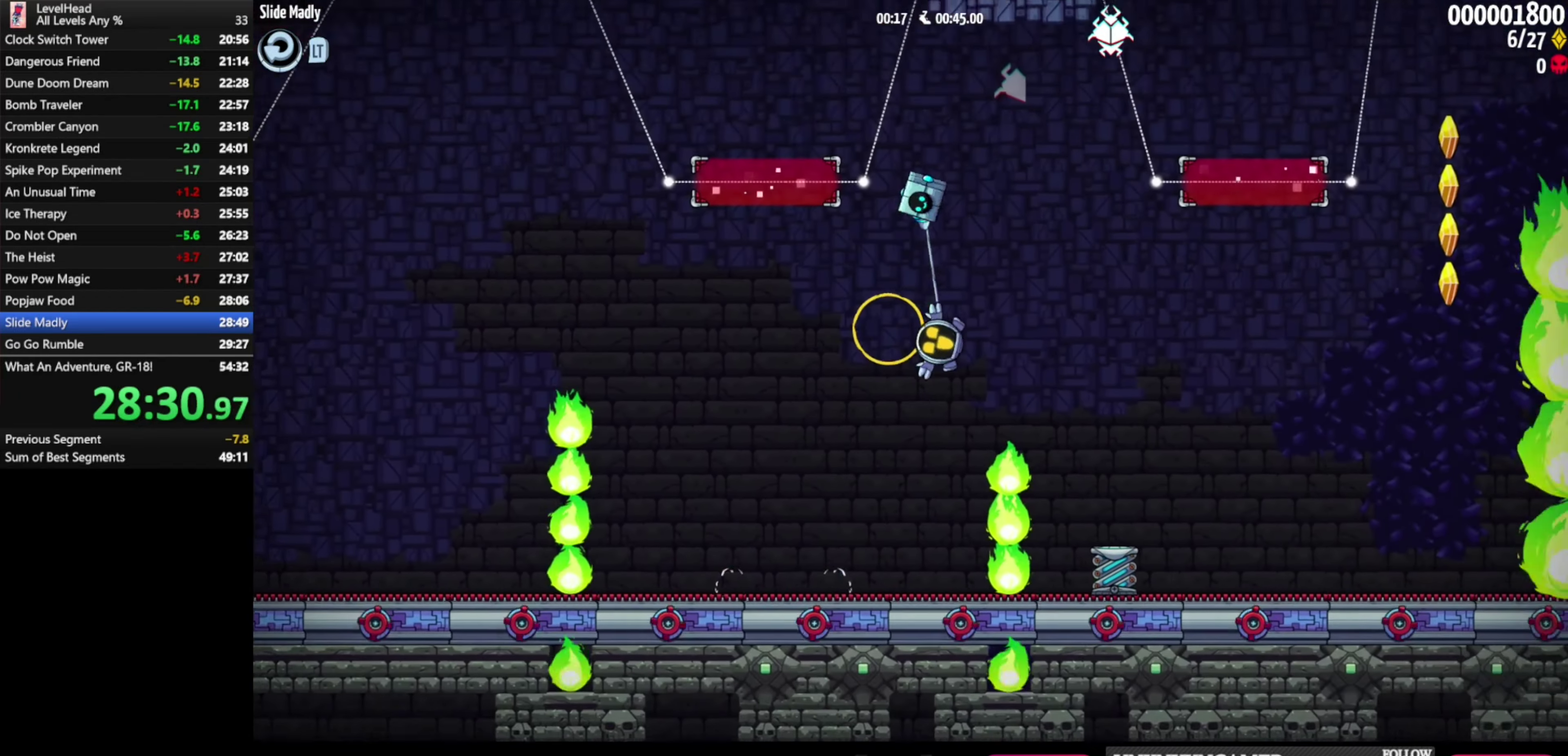
{"buttons": [], "left_stick": "right", "events": [[17, "A", "up"], [150, "left_stick", "up-left"], [317, "left_stick", "right"]]}
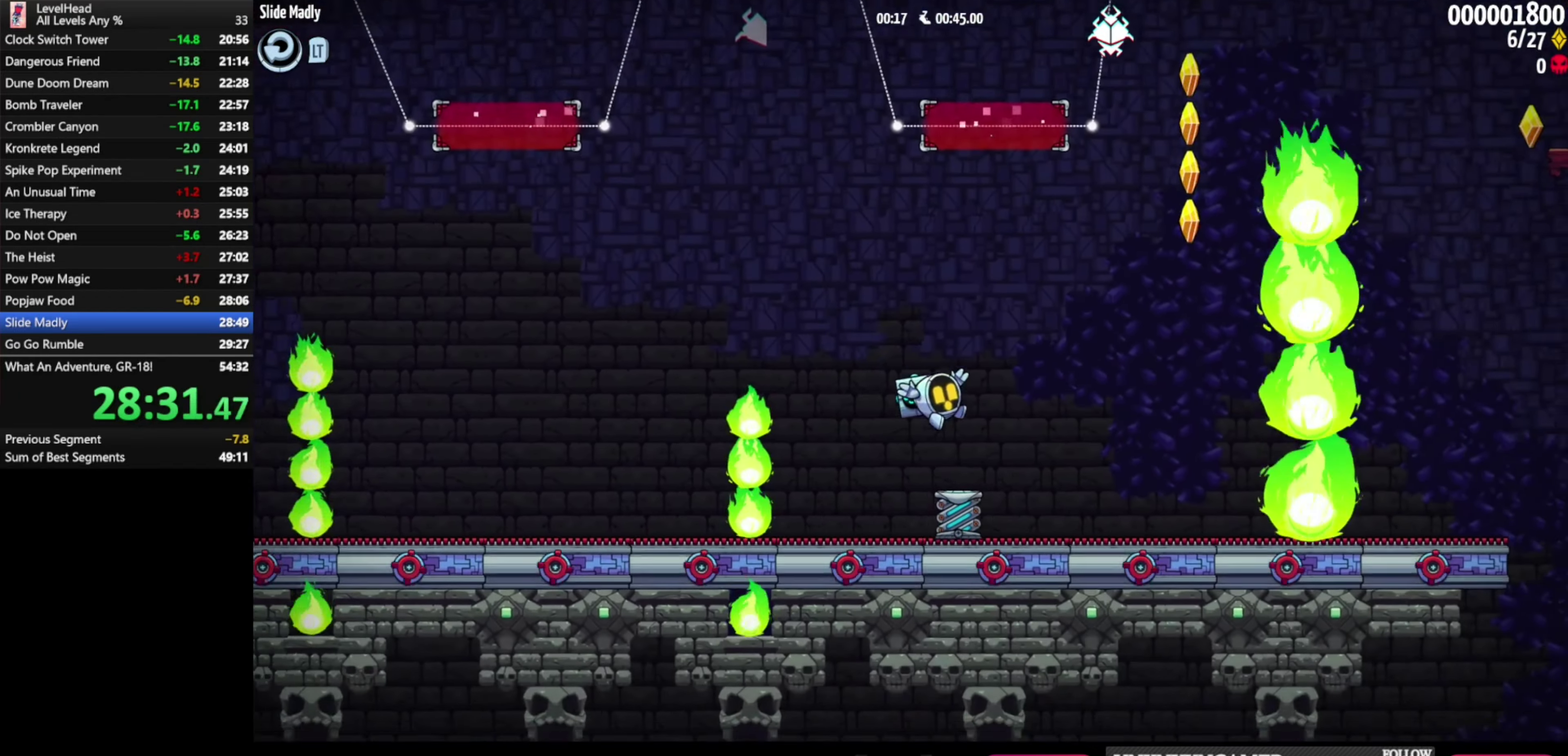
{"buttons": ["A"], "left_stick": "right", "events": [[83, "A", "down"]]}